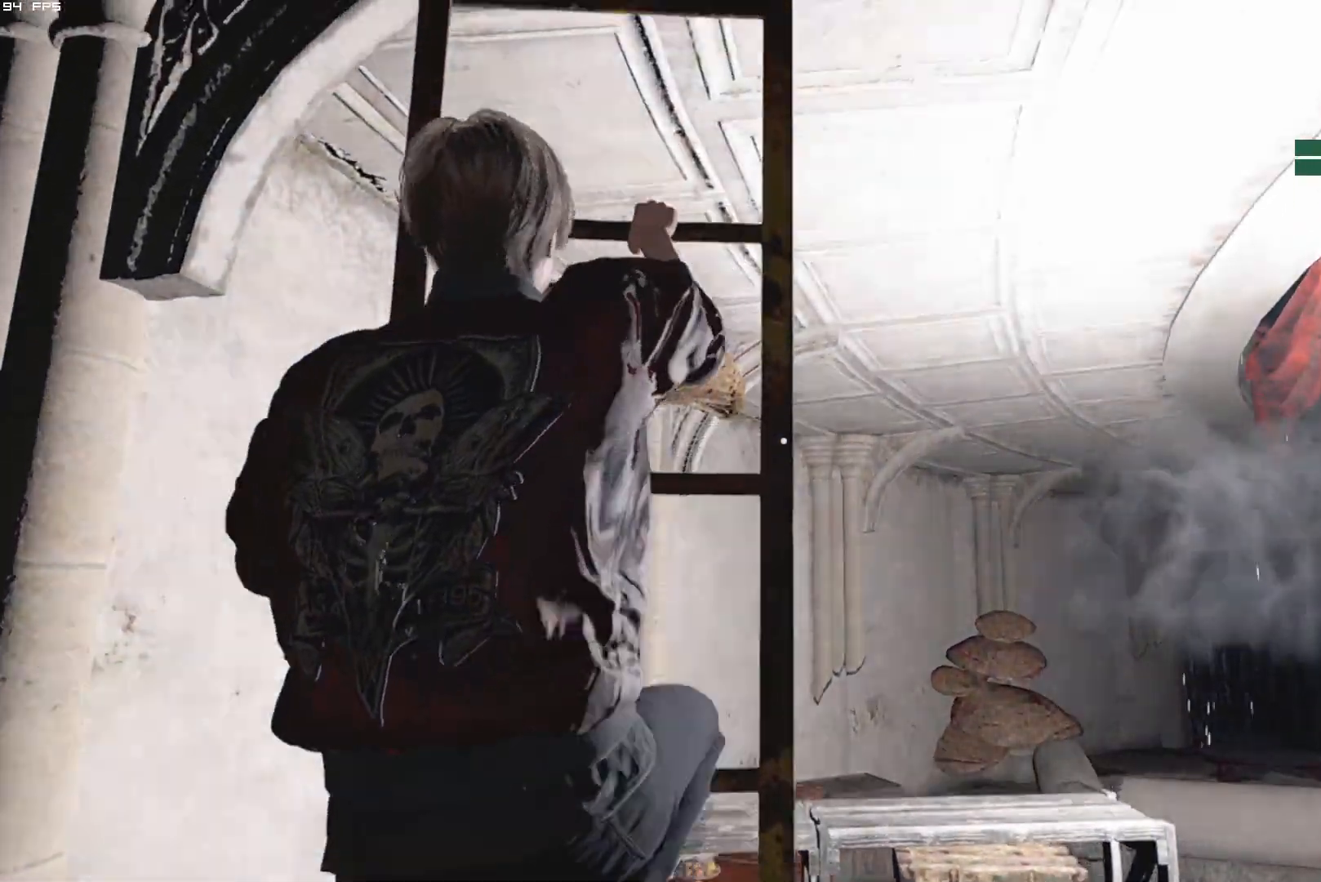
Gameplay with keyboard and mouse; each line is a JSON object with the keys and mouse buttons held at the frame after it. "events" lists presses ("down") and releases ("up") of "1", "2", "3", "4", "5", "6", "a", "alt", "b", "c", "caps_lock", "ctrl", "d", "e", "escape", "f", "g", "q", "r", "s", "shift", "space", "t", "tab", "v", "w", "x", "y", "z", "mouse_left", "mouse_wheel", "mouse_right", "mouse_mb4" and "mouse_mb5" between this image and that frame as [ms after this image, input, new state], when the widget could be followed in between. "mouse_left", "mouse_wheel", "mouse_right", "mouse_mb4", "mouse_mb5" = the "left", "wheel", "right", "mb4", "mb5" buttons of the "mouse" list. No other keys are recorded. "wheel" means that the mouse wheel is clicked or scrolled. Mouse movement is not recorded.
{"keys": [], "mouse": [], "events": []}
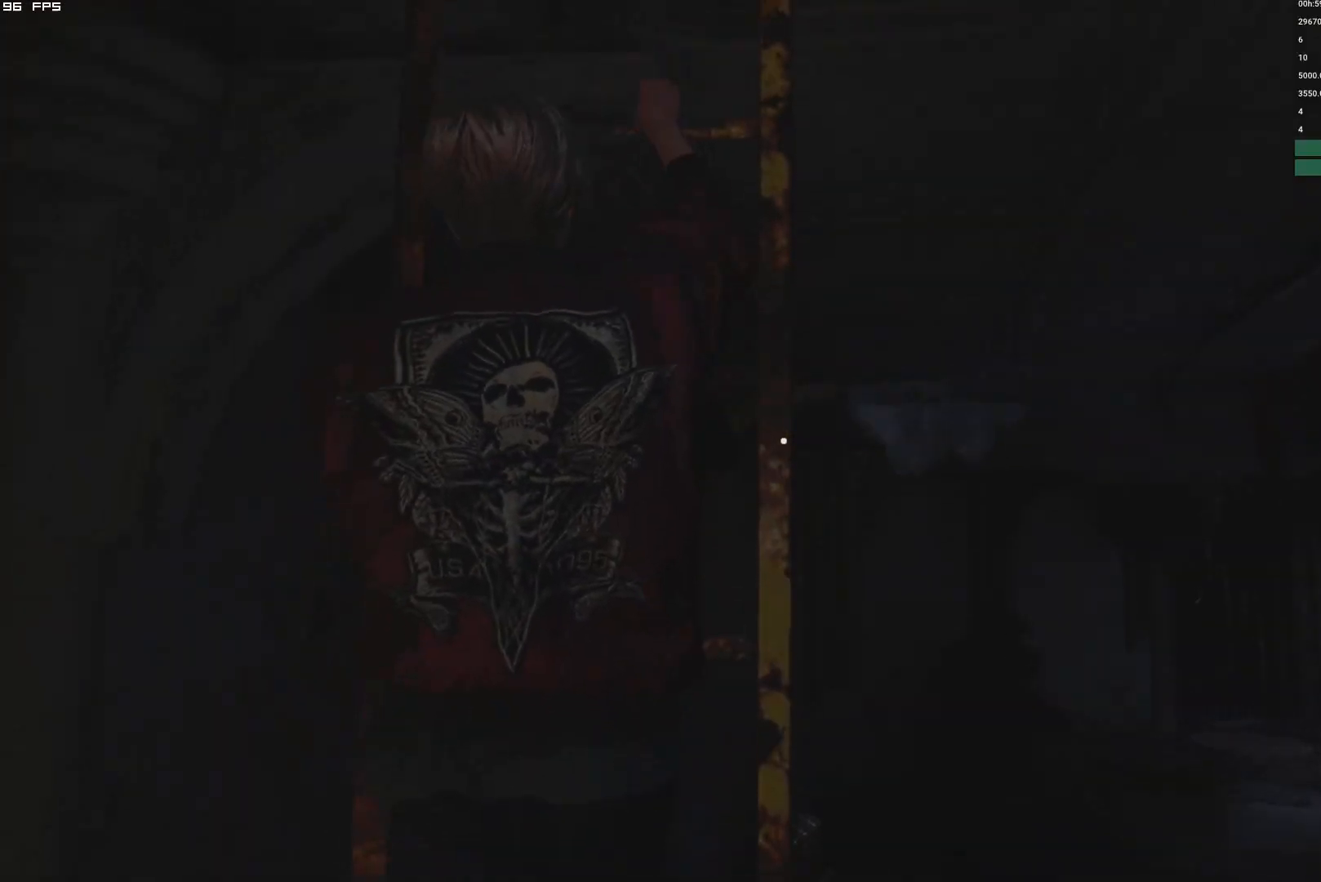
{"keys": [], "mouse": [], "events": []}
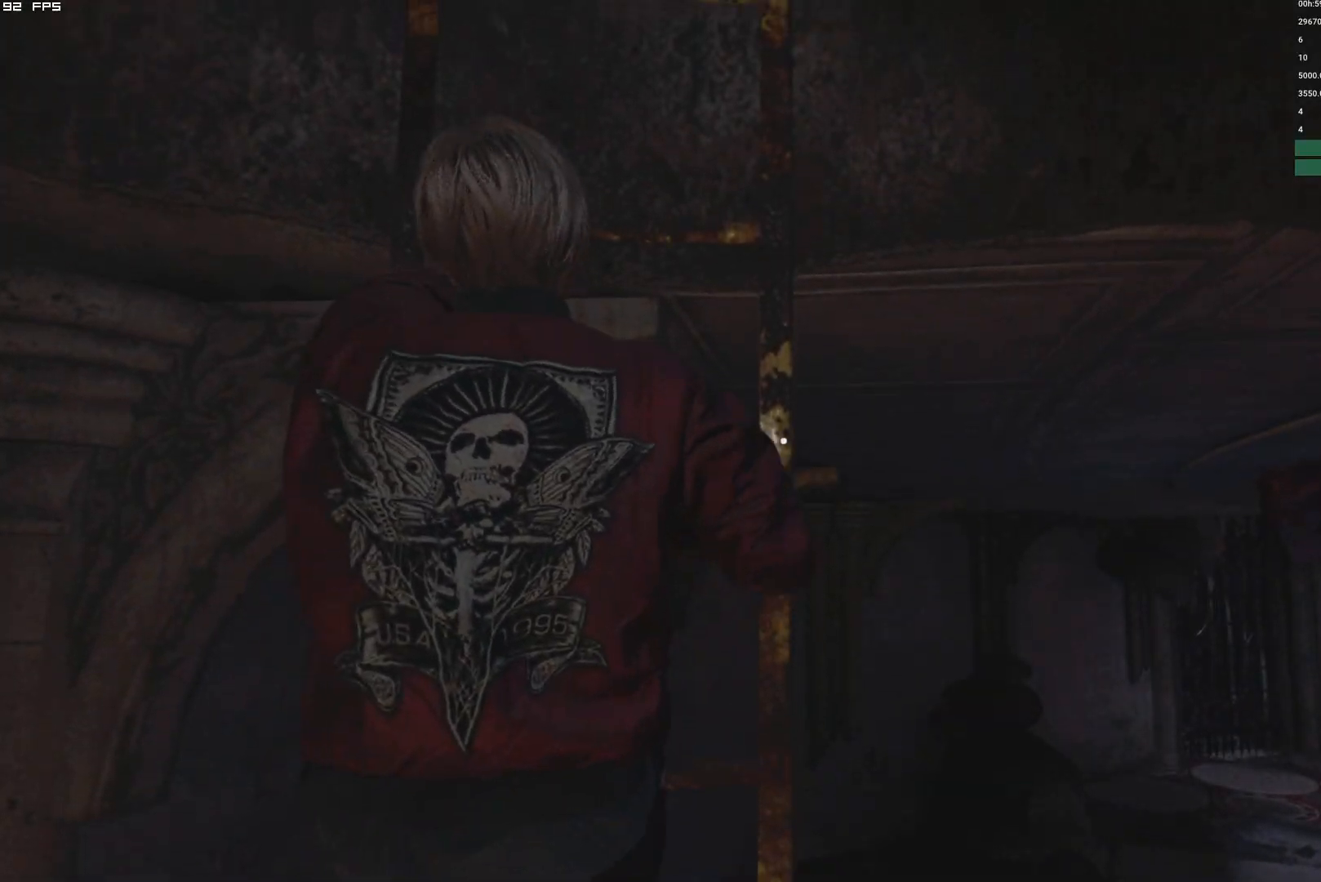
{"keys": [], "mouse": [], "events": []}
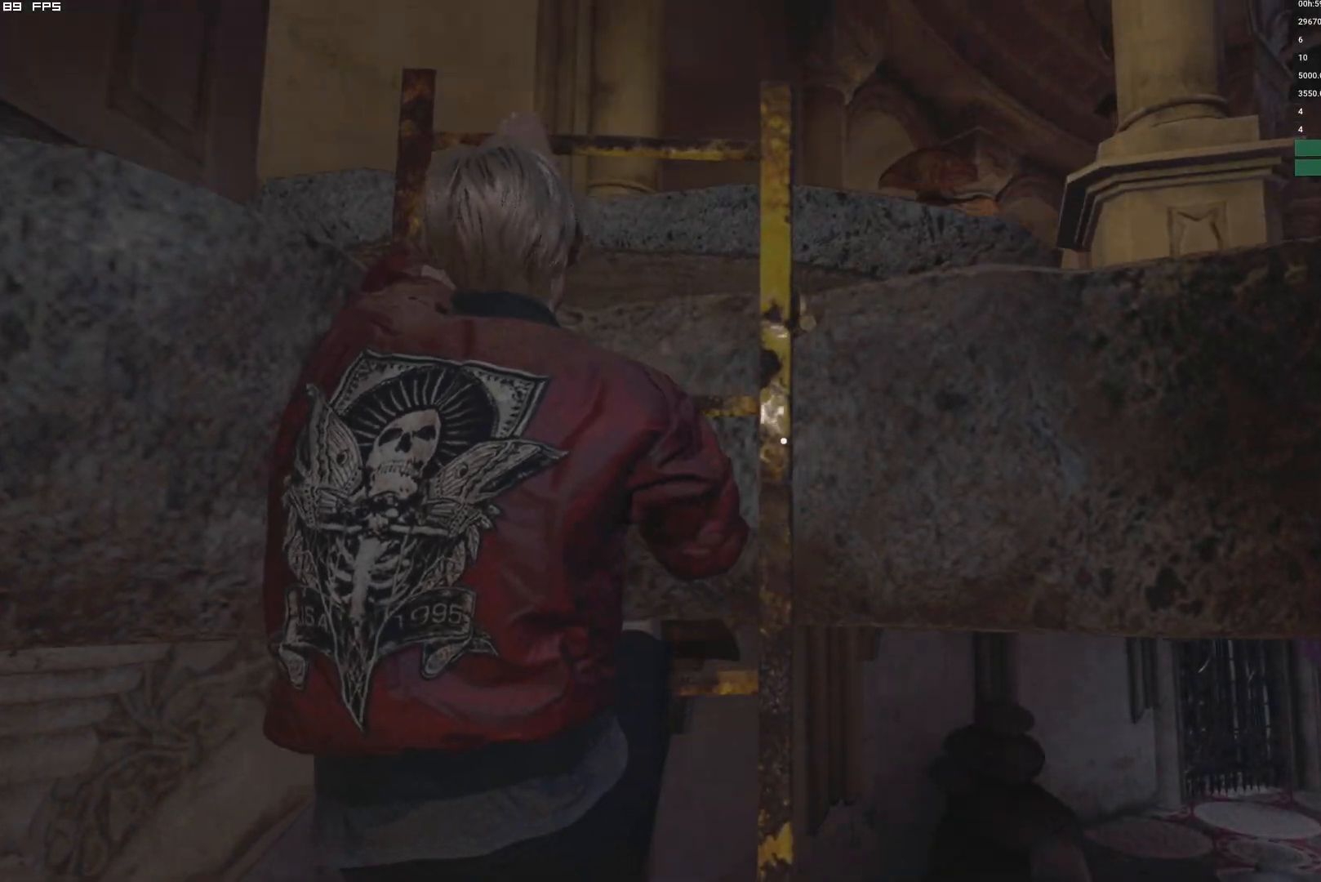
{"keys": [], "mouse": [], "events": []}
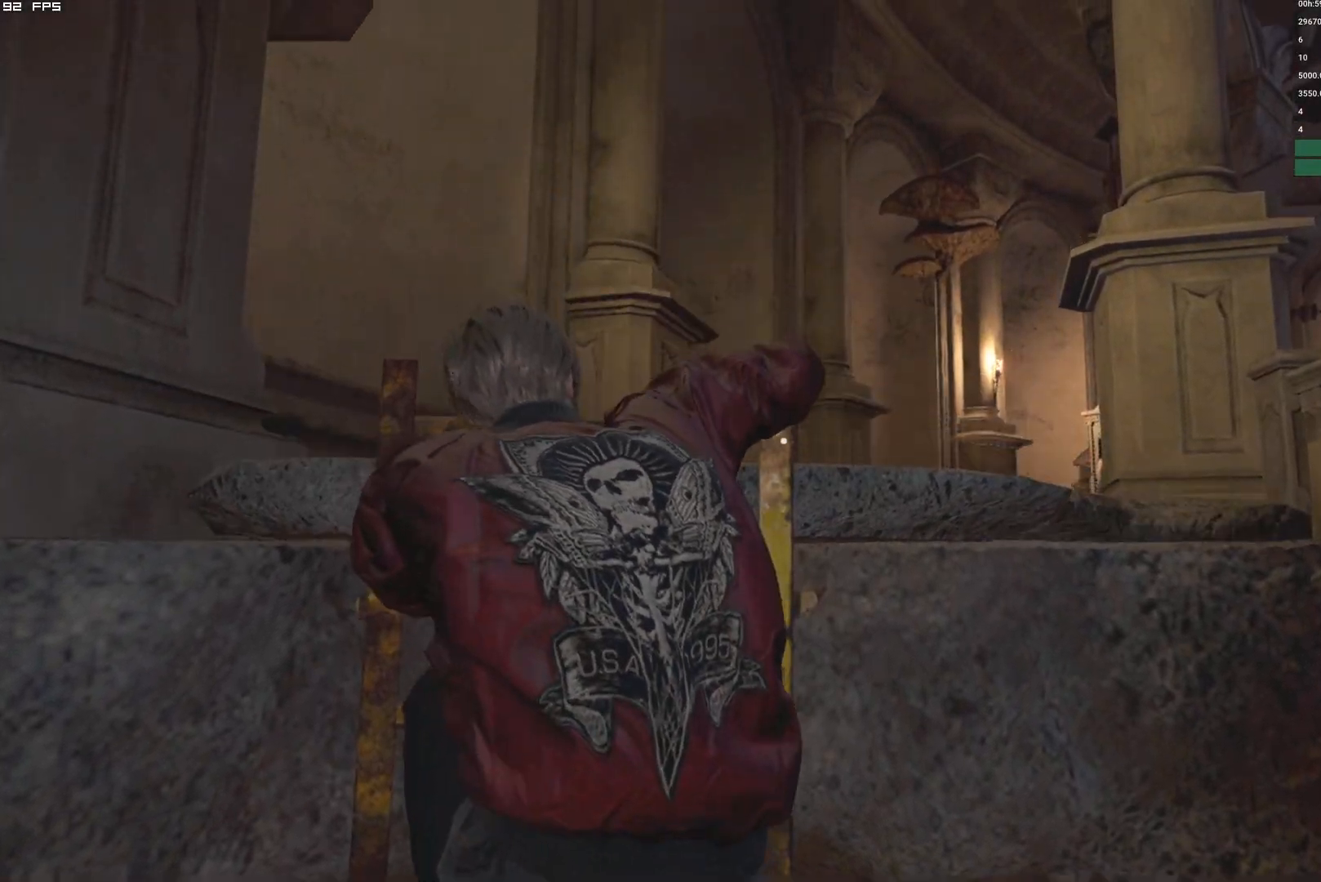
{"keys": [], "mouse": [], "events": [[150, "3", "down"], [234, "3", "up"]]}
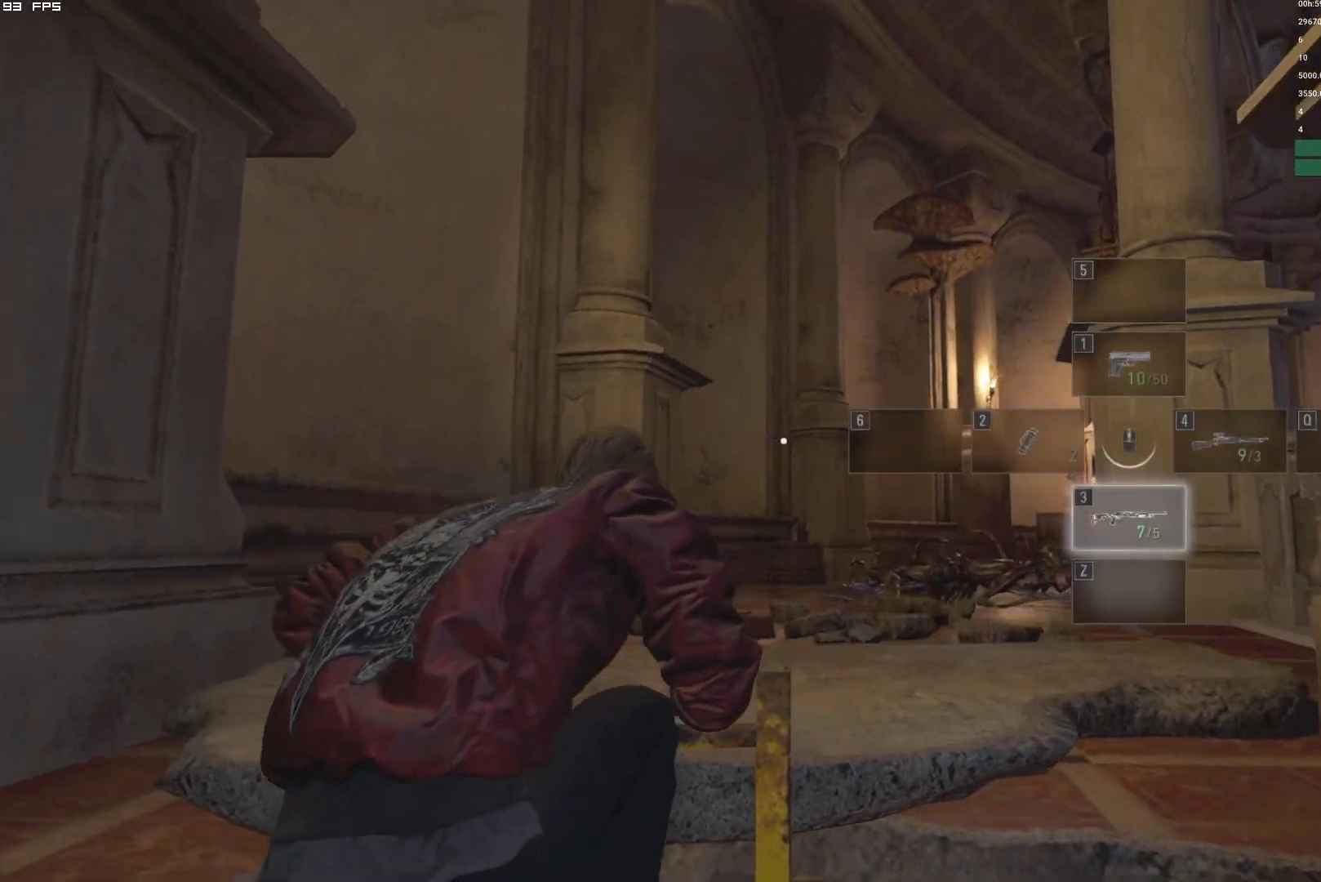
{"keys": ["shift", "w"], "mouse": [], "events": [[150, "w", "down"], [200, "shift", "down"]]}
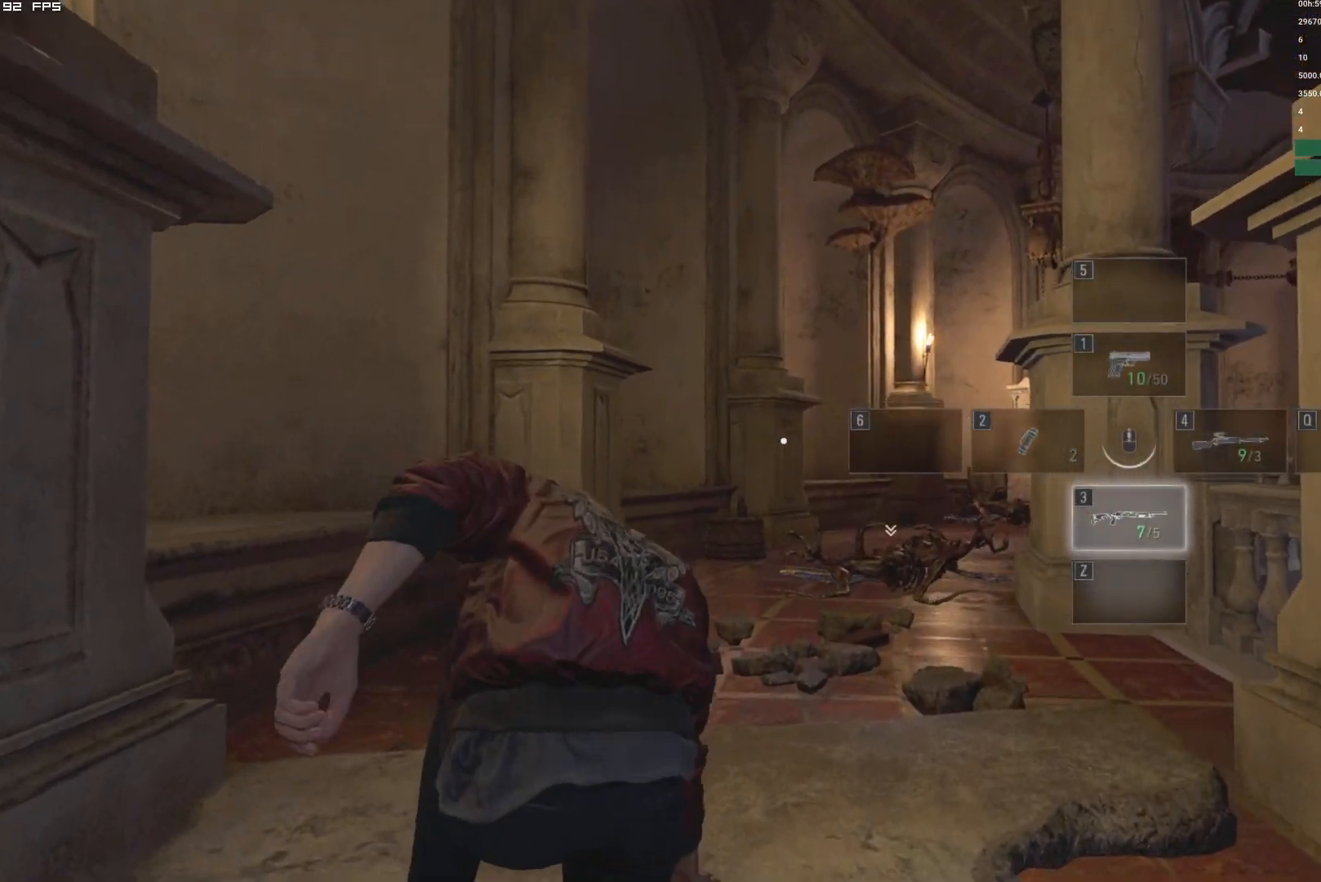
{"keys": ["shift", "w"], "mouse": [], "events": [[367, "mouse_right", "down"], [450, "mouse_right", "up"]]}
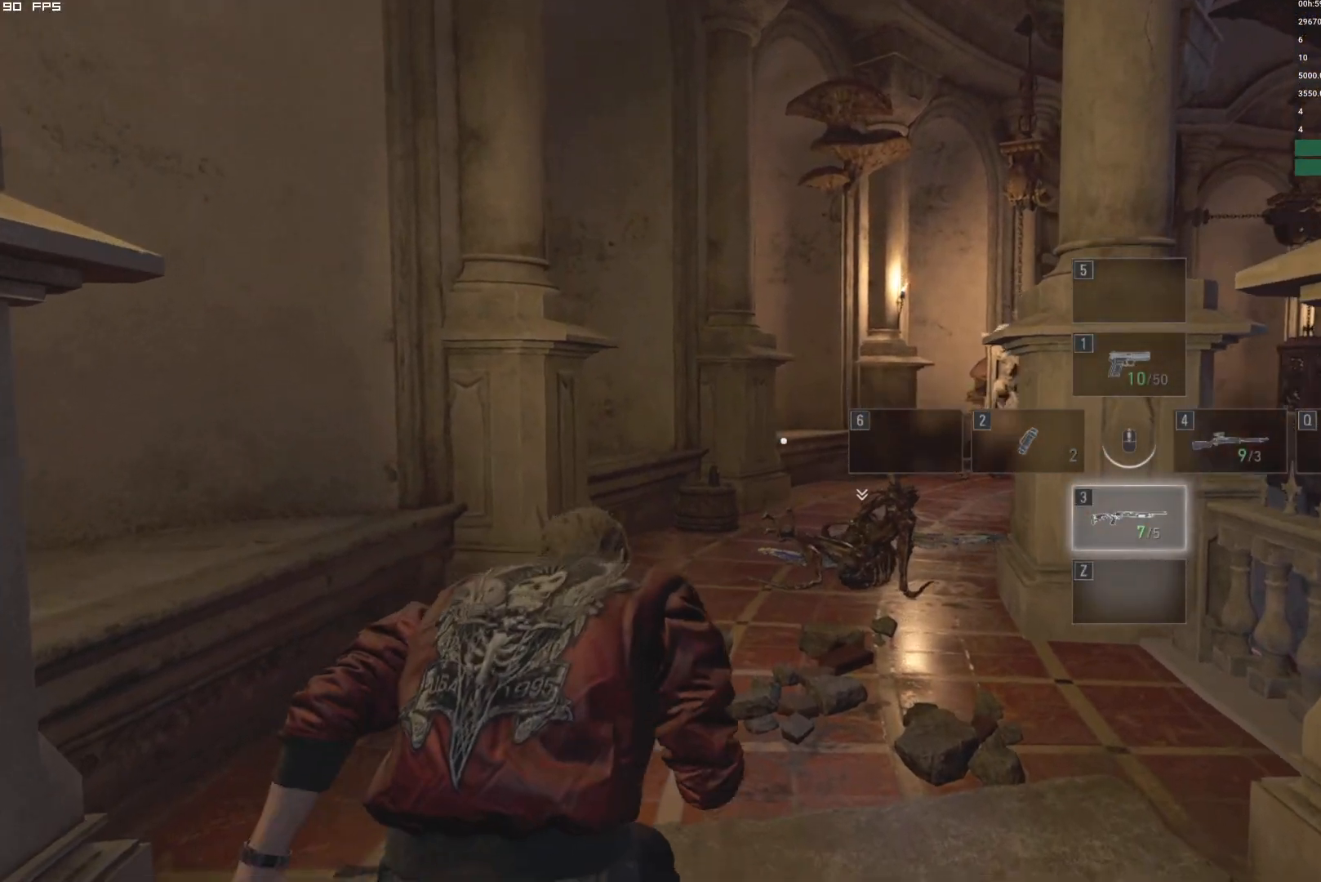
{"keys": ["shift", "w"], "mouse": [], "events": []}
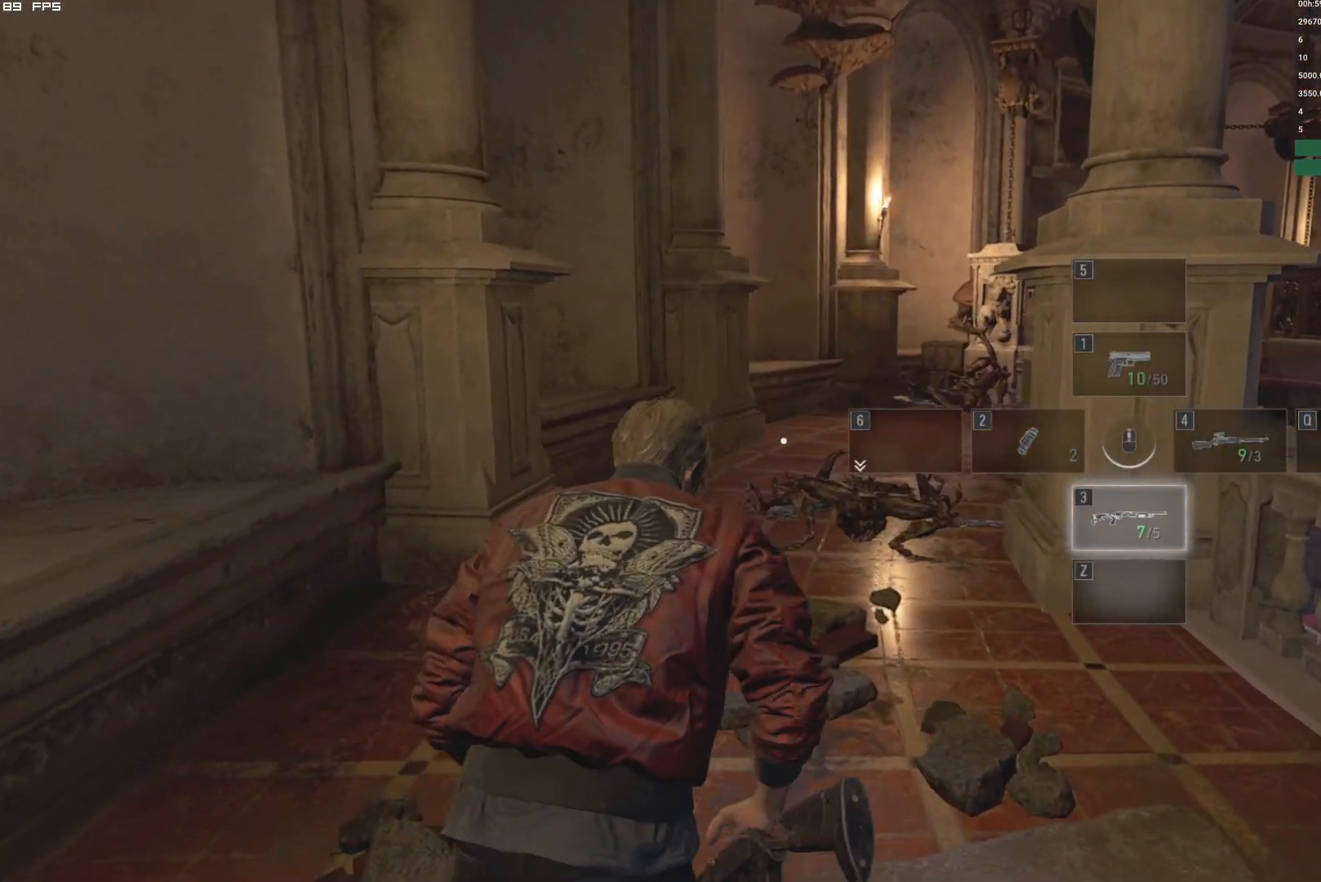
{"keys": ["shift", "w"], "mouse": [], "events": []}
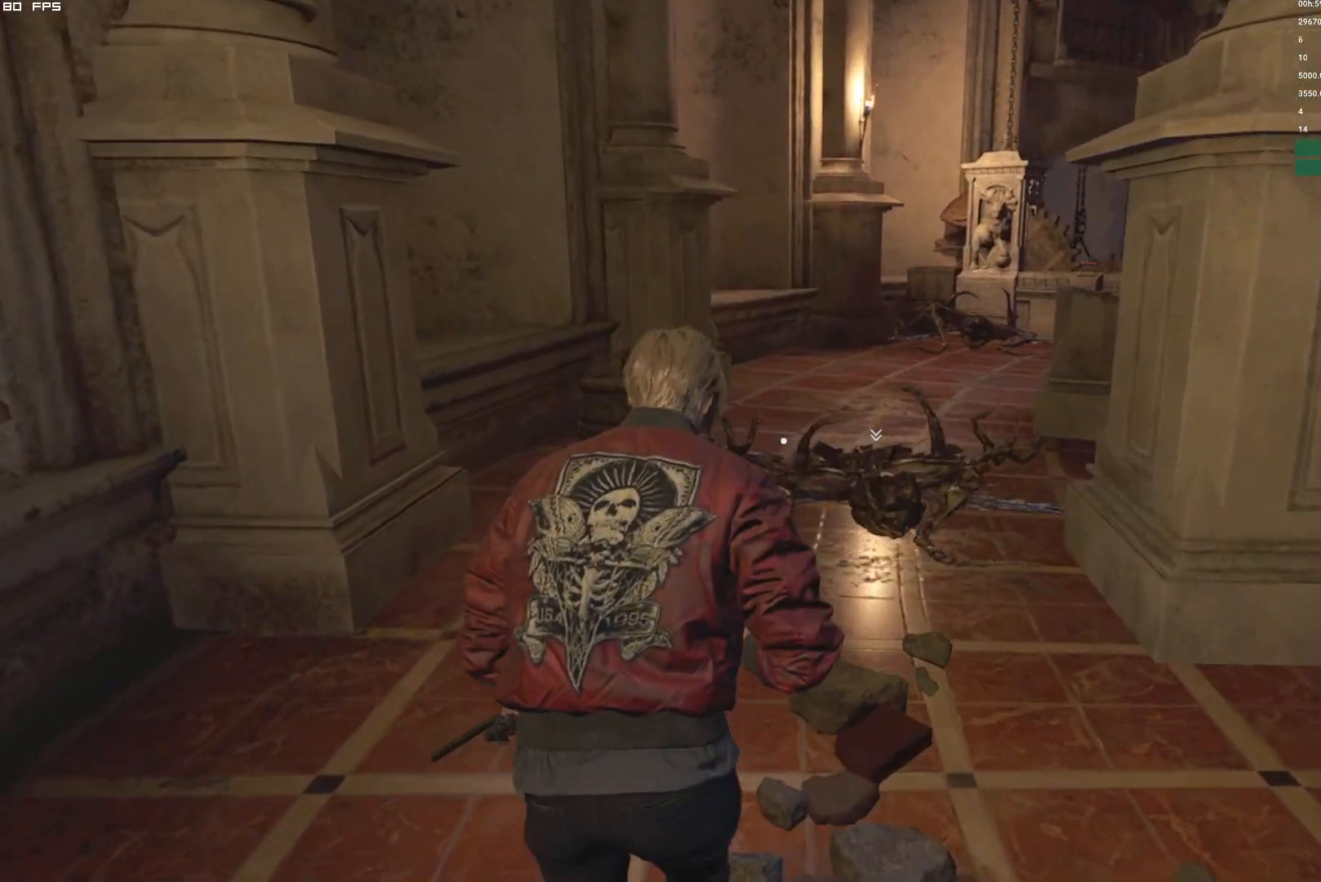
{"keys": ["w"], "mouse": [], "events": [[234, "shift", "up"]]}
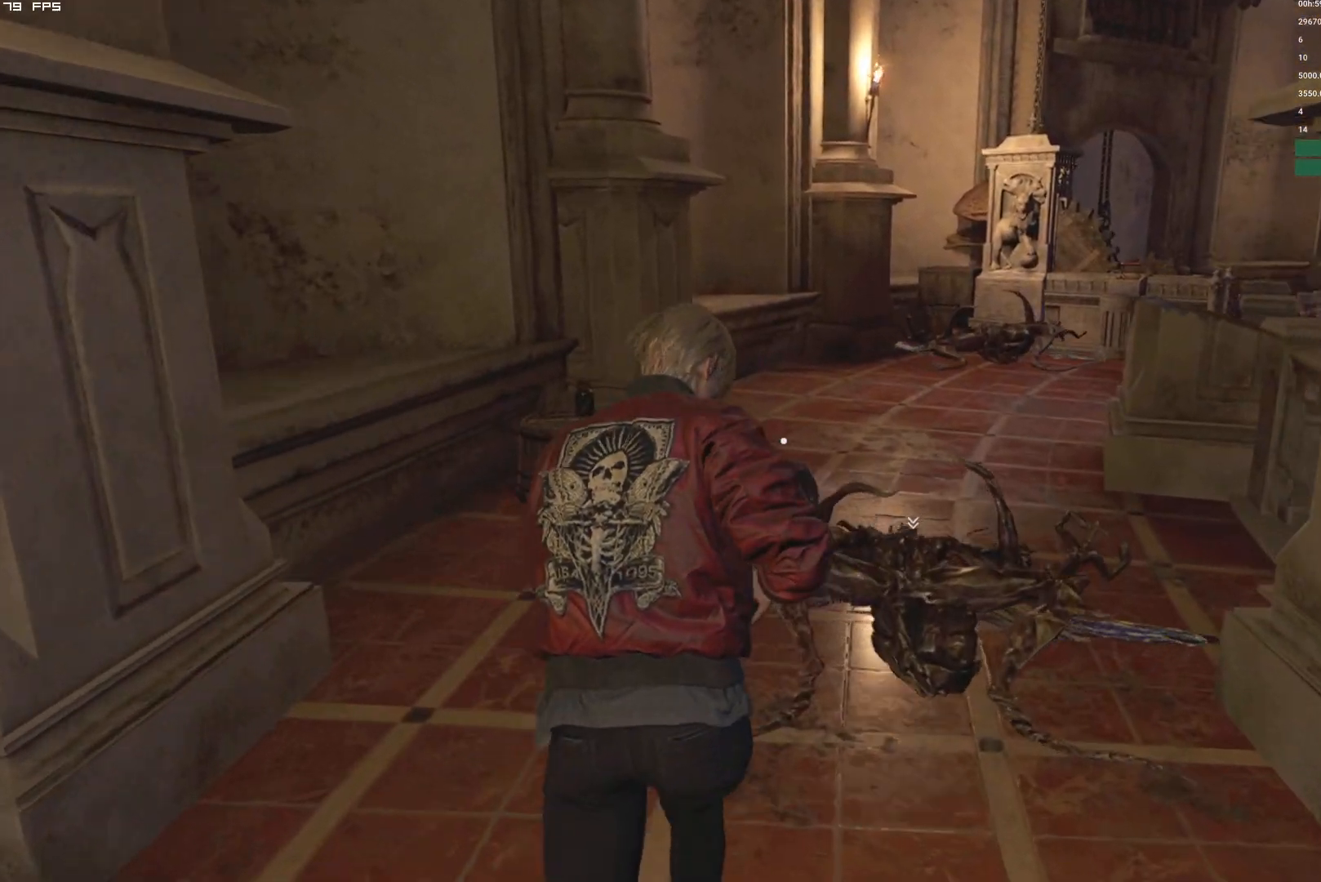
{"keys": ["w"], "mouse": [], "events": [[334, "d", "down"], [484, "d", "up"]]}
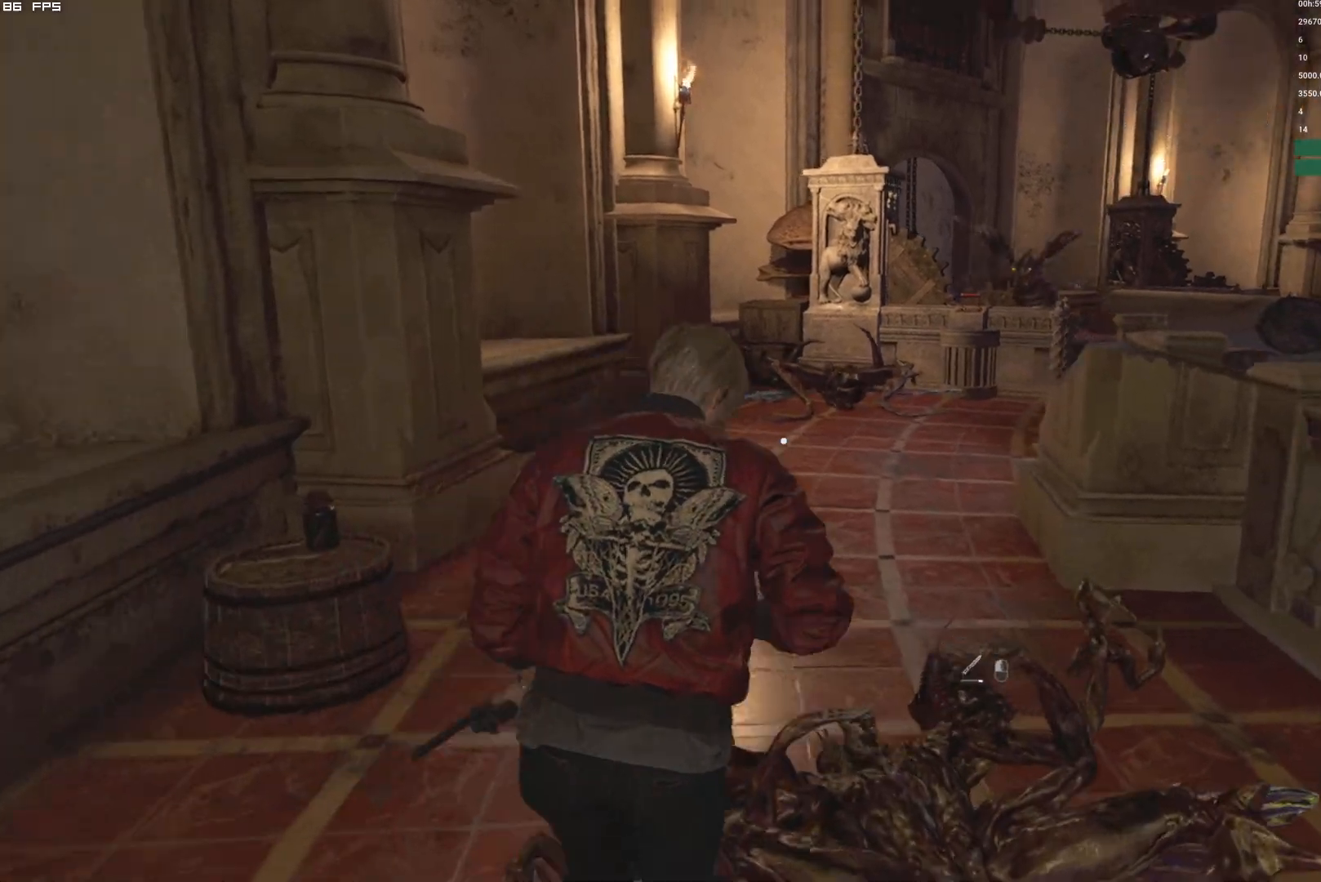
{"keys": ["w"], "mouse": [], "events": []}
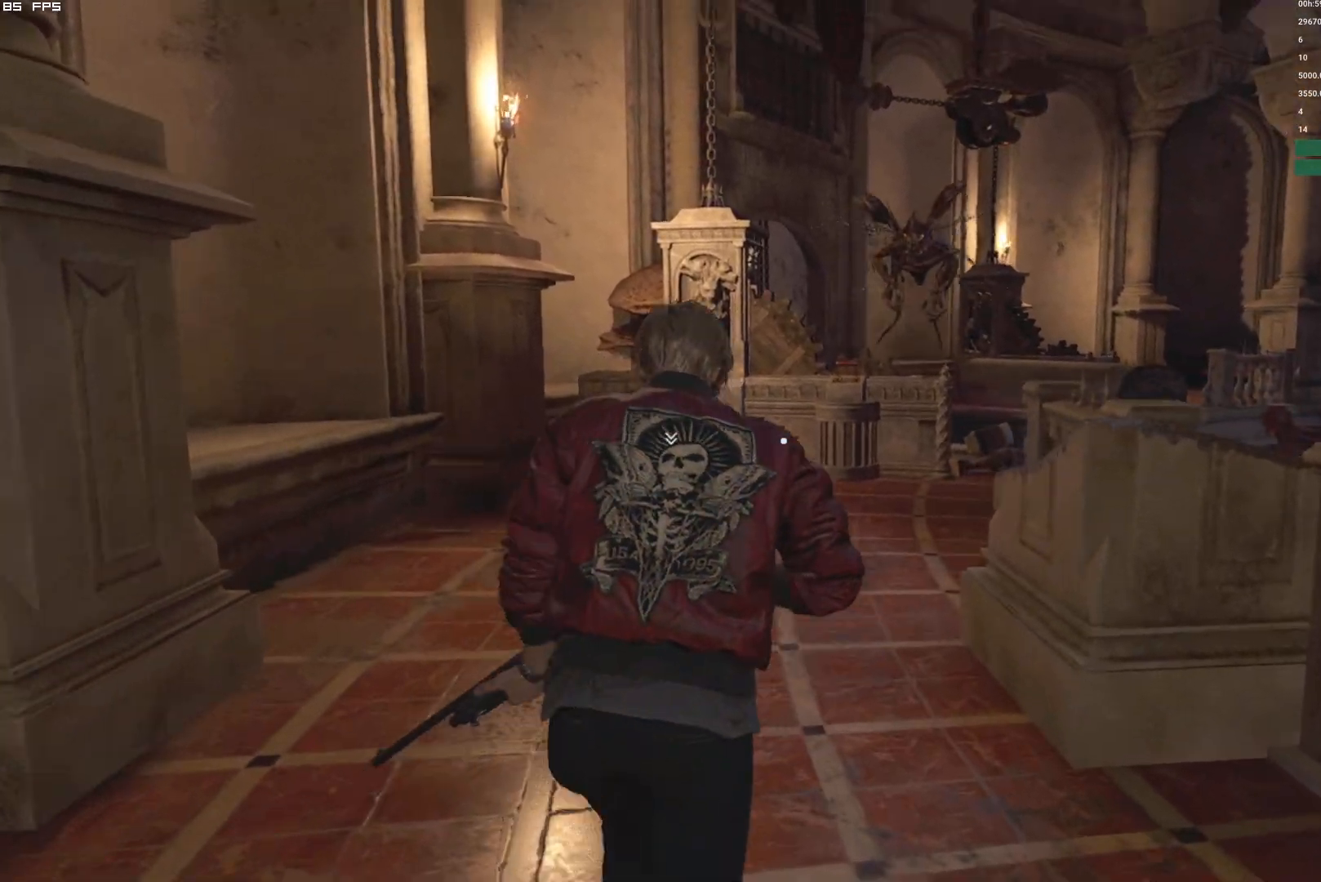
{"keys": ["w"], "mouse": [], "events": []}
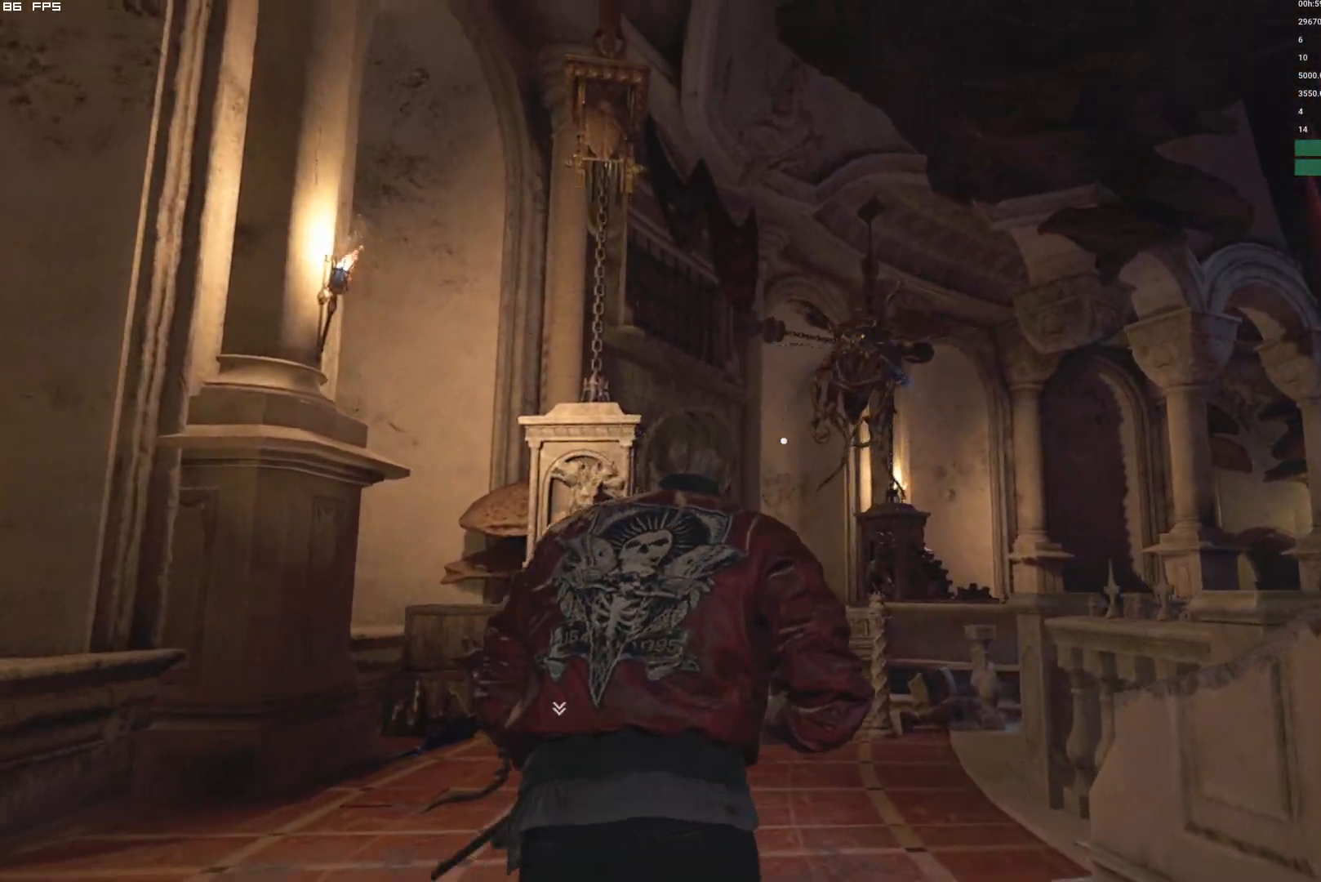
{"keys": ["w"], "mouse": ["right"], "events": [[417, "mouse_right", "down"]]}
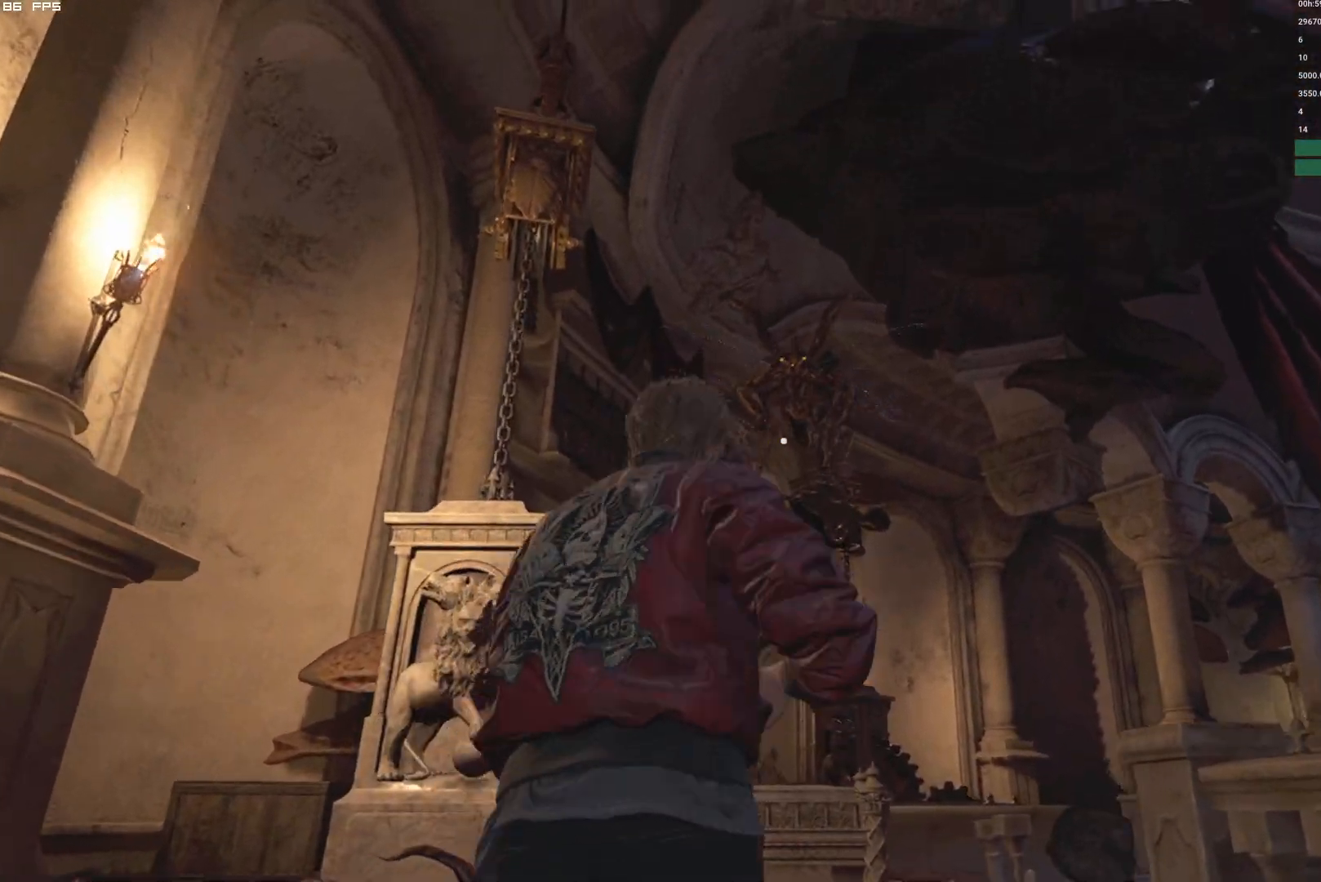
{"keys": ["shift", "w"], "mouse": [], "events": [[134, "mouse_left", "down"], [134, "shift", "down"], [317, "mouse_left", "up"], [334, "mouse_right", "up"]]}
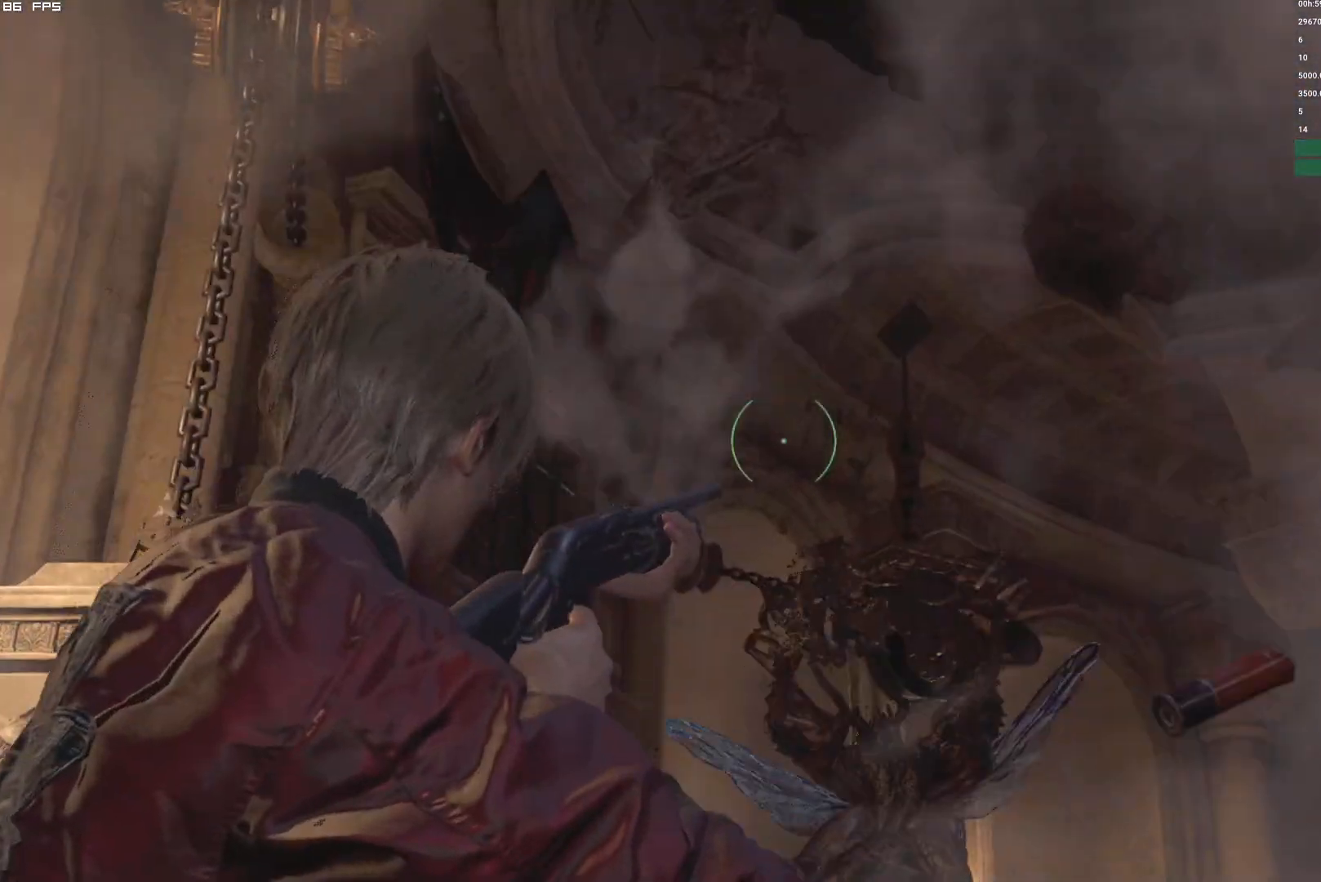
{"keys": ["shift", "w"], "mouse": [], "events": []}
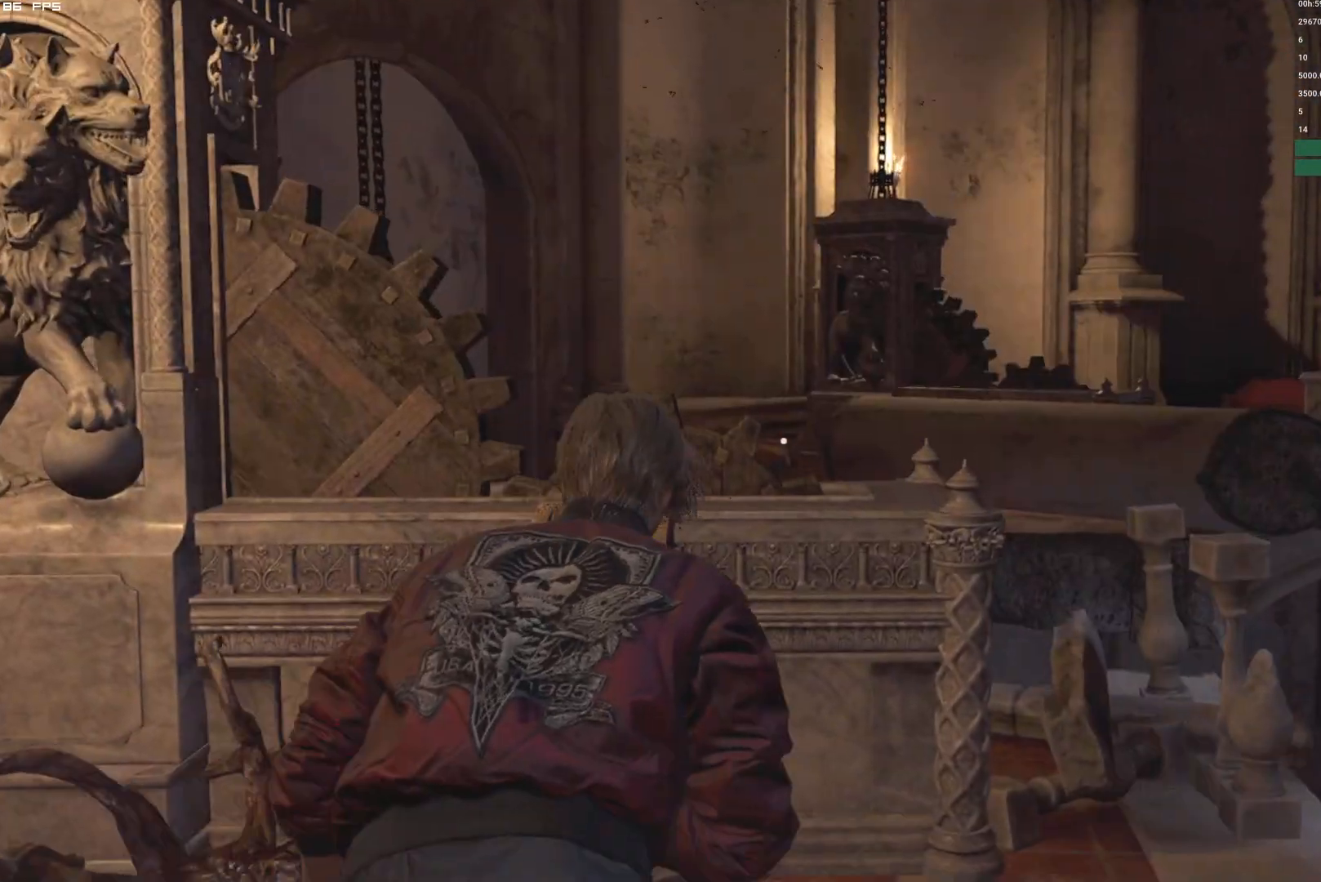
{"keys": [], "mouse": [], "events": [[67, "shift", "up"], [134, "f", "down"], [167, "w", "up"], [250, "f", "up"], [334, "f", "down"], [434, "f", "up"]]}
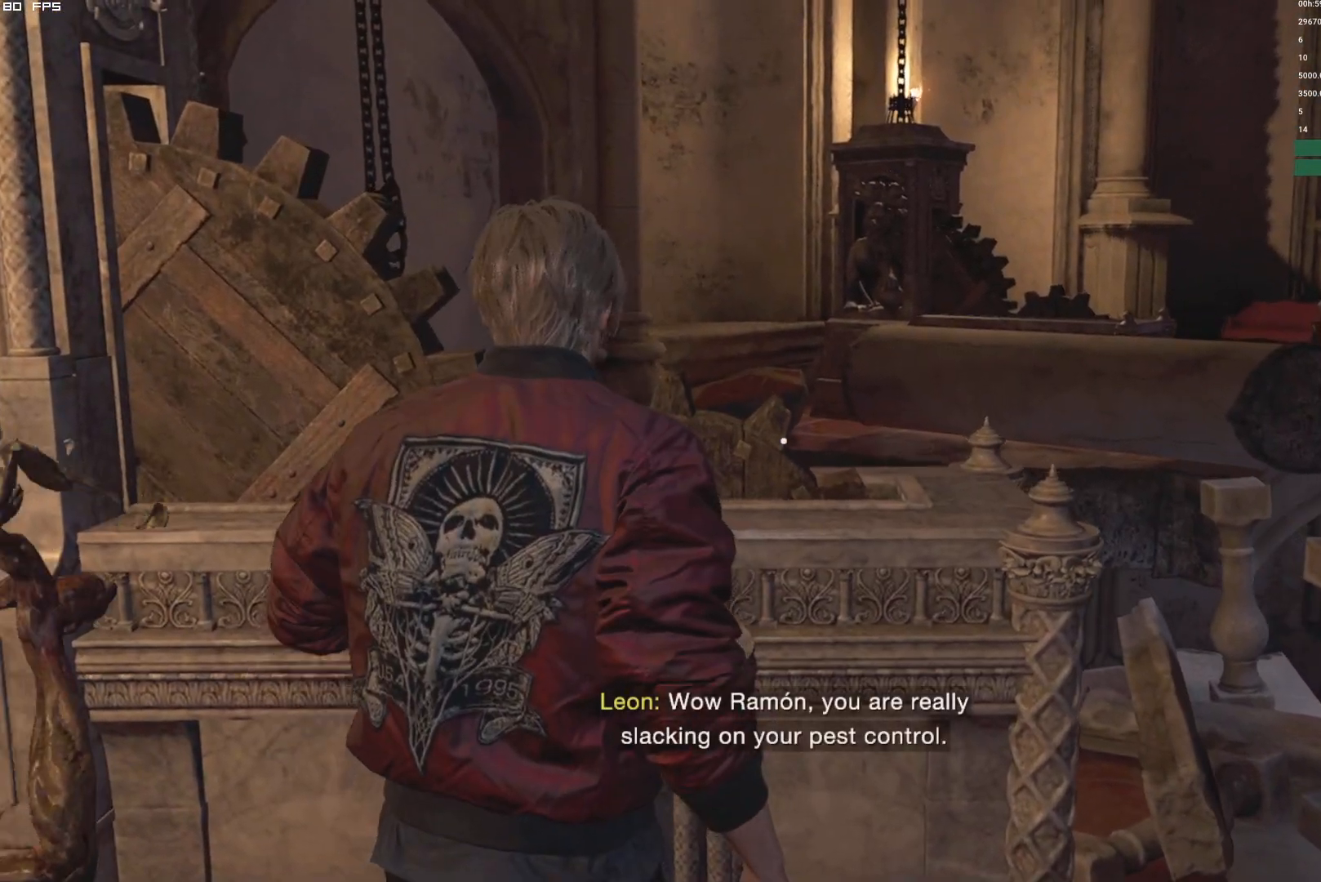
{"keys": ["shift", "w"], "mouse": [], "events": [[417, "w", "down"], [484, "shift", "down"]]}
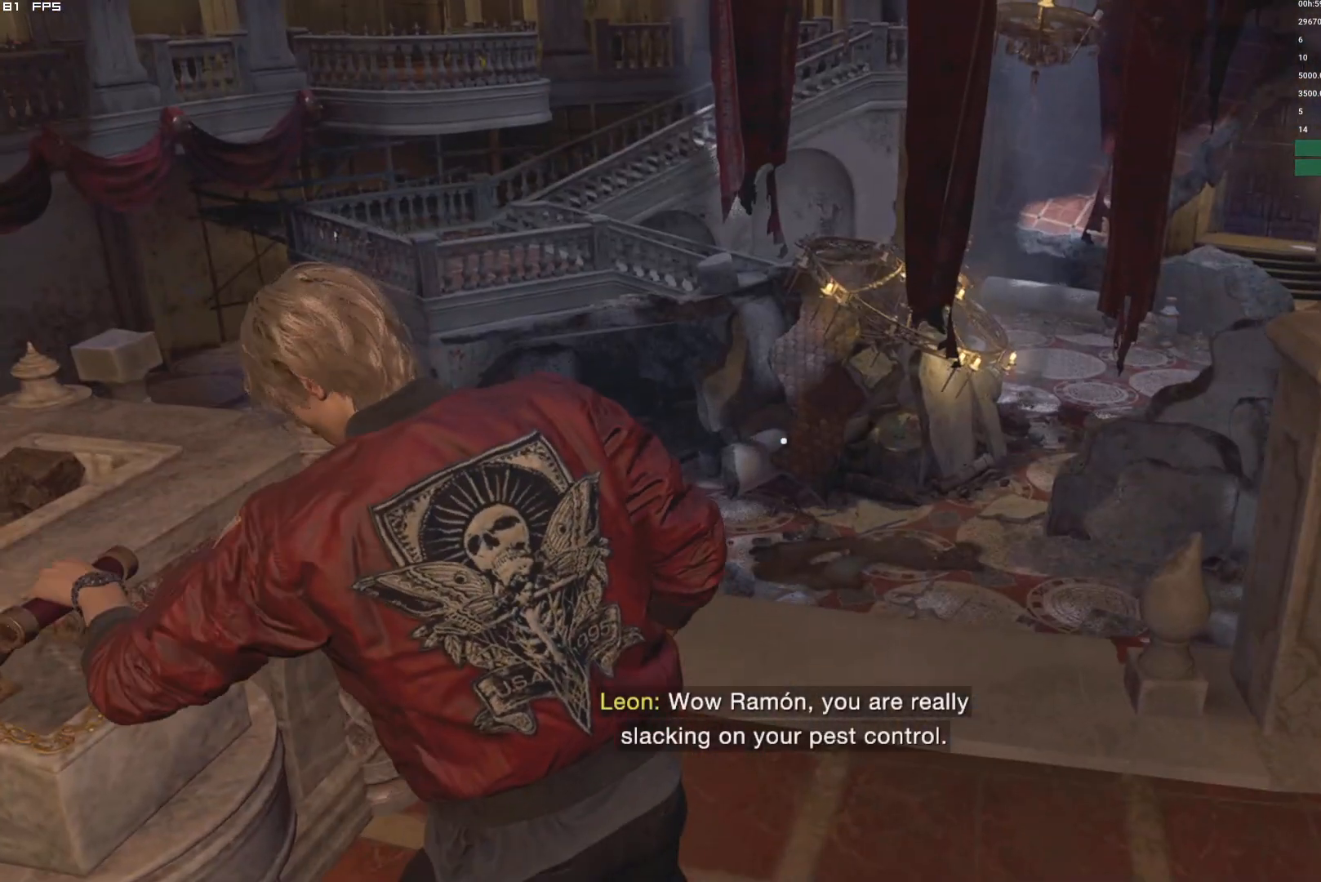
{"keys": ["shift", "w"], "mouse": ["right"], "events": [[467, "mouse_right", "down"]]}
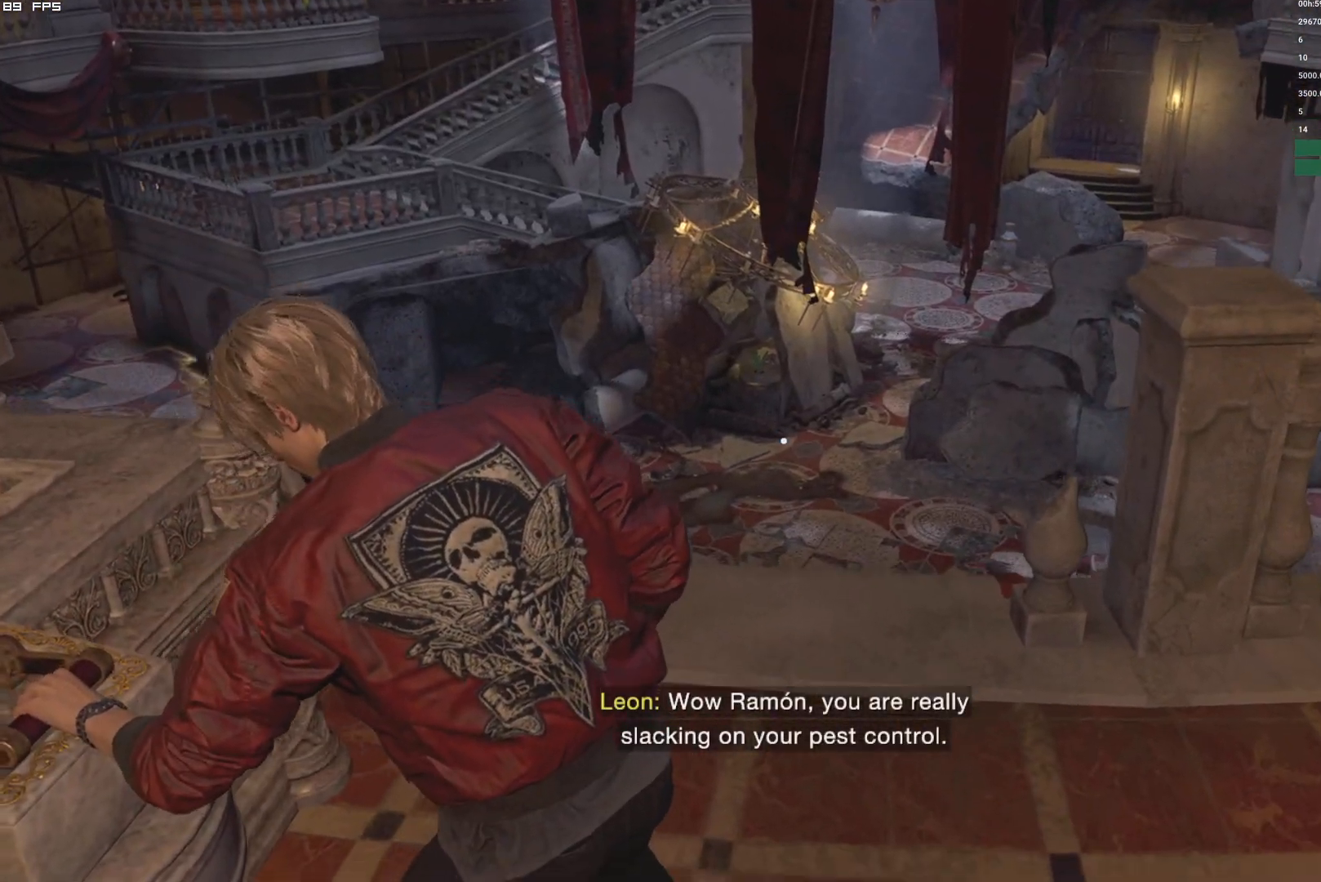
{"keys": ["shift", "w"], "mouse": ["right"], "events": []}
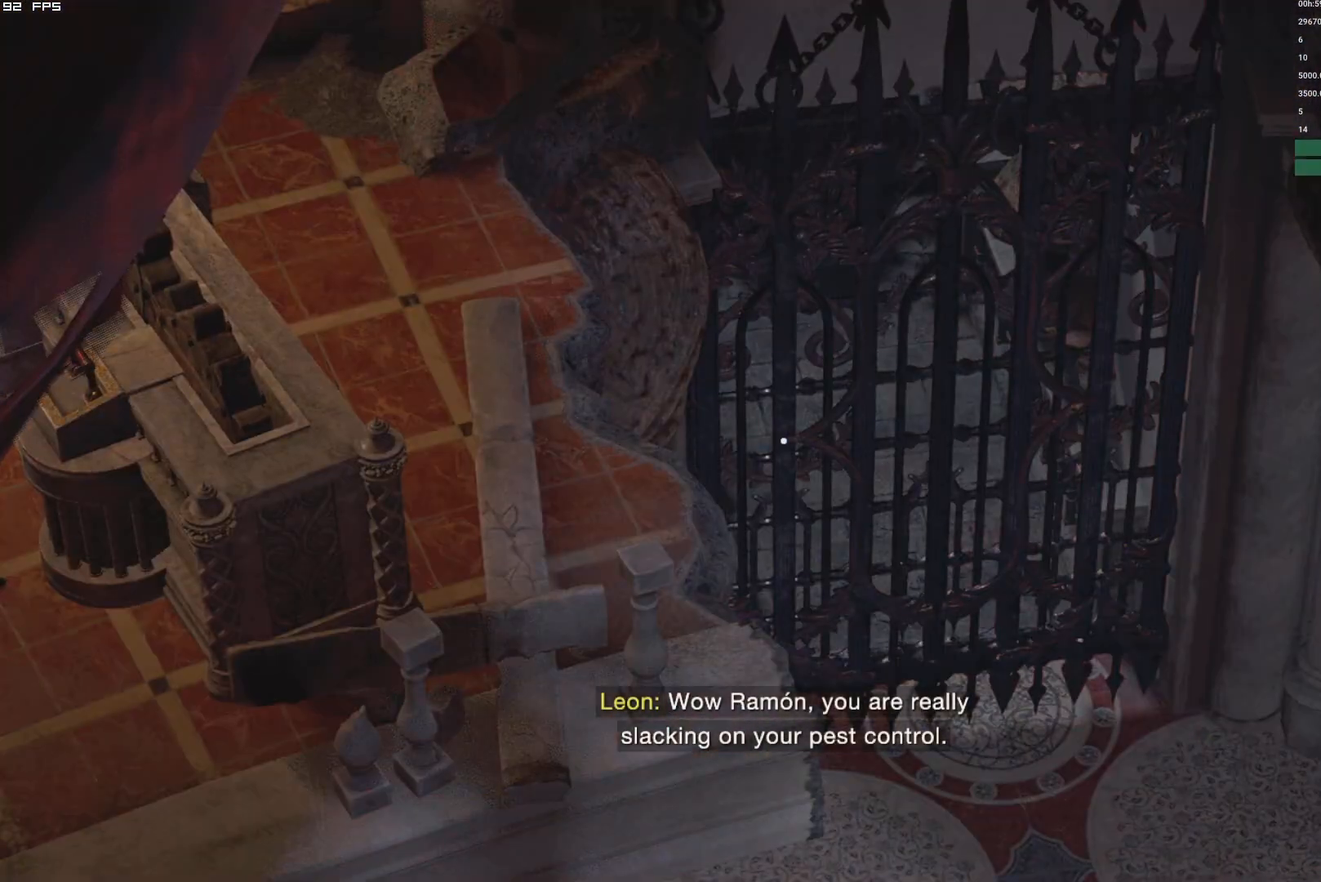
{"keys": [], "mouse": [], "events": [[67, "mouse_right", "up"], [100, "shift", "up"], [117, "w", "up"]]}